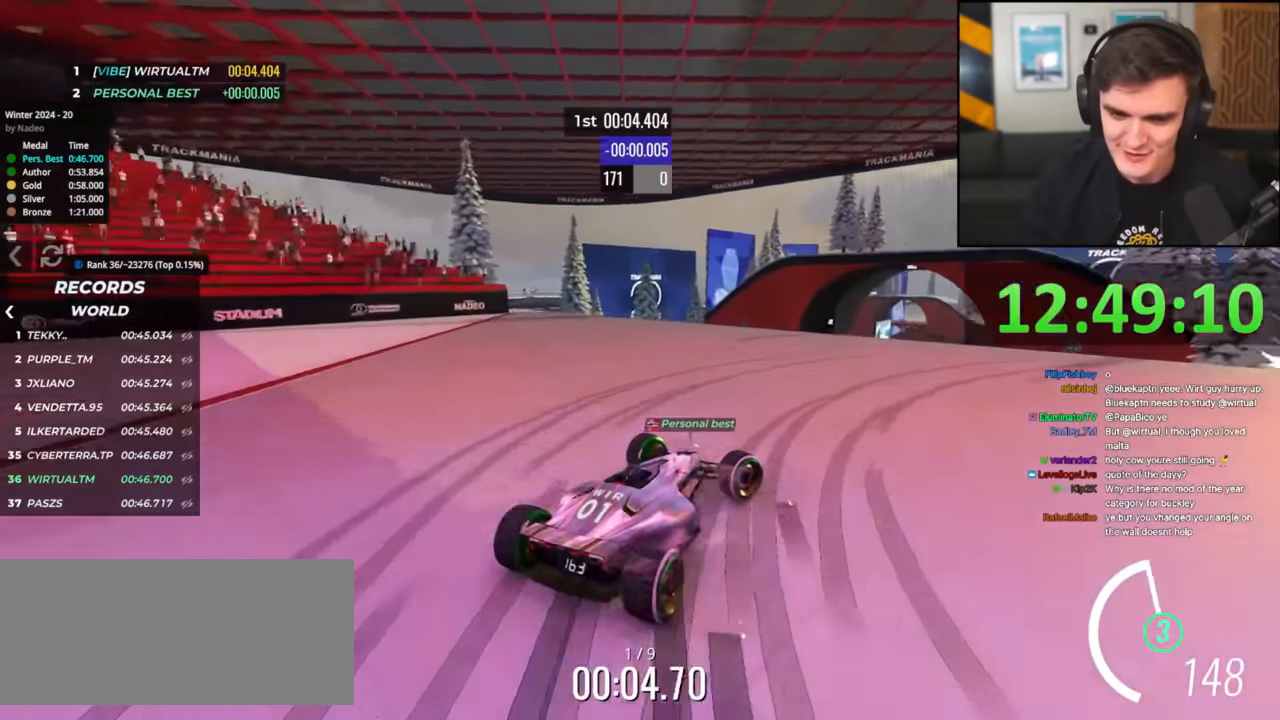
Gameplay with keyboard; each line is a JSON object with the keys held at the frame after it. "events" lists presses ("down") and releases ("up") of "brake", "down", "left", "right" and "up" between this image and that frame as [ms after this image, input, new state], when the widget could be followed in between. No other keys are recorded. Mouse input is not recorded. Key names are as the overlay labels them; some are game actions (e.g. jump) rather than physical keys.
{"keys": ["up"], "events": [[283, "up", "up"], [333, "up", "down"], [483, "right", "up"]]}
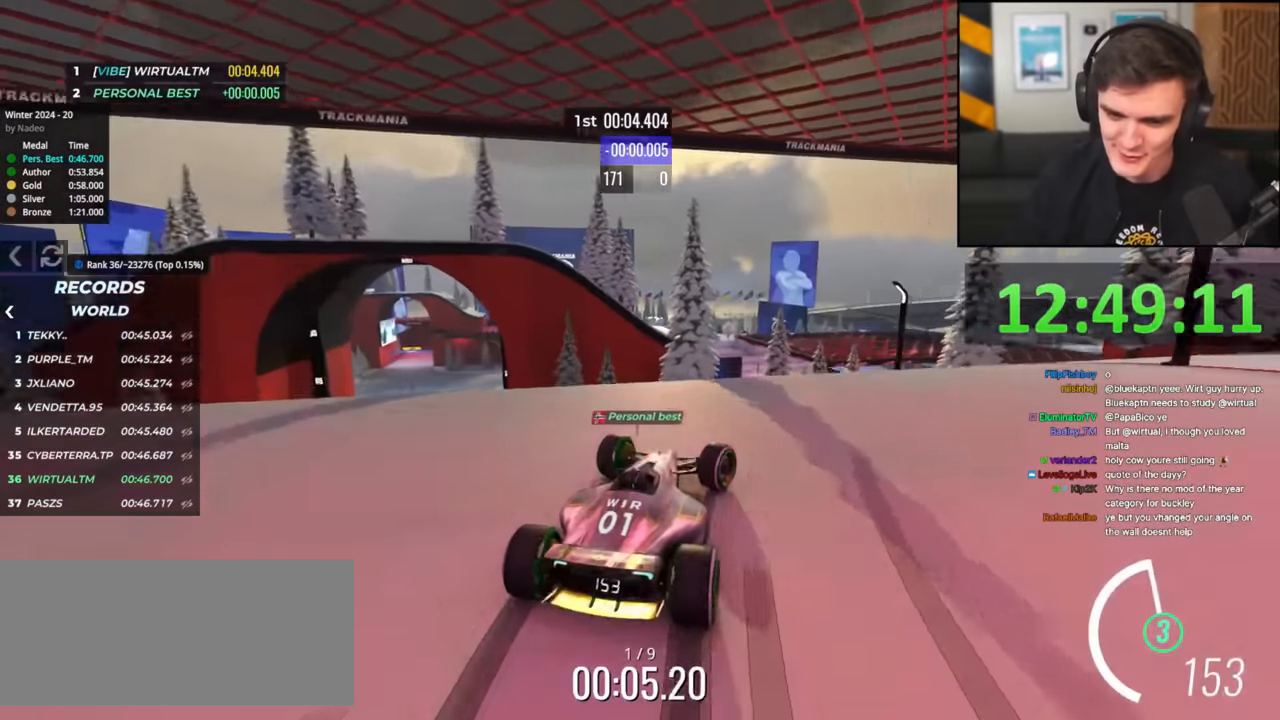
{"keys": ["up"], "events": [[117, "right", "down"], [217, "right", "up"], [400, "right", "down"], [450, "right", "up"]]}
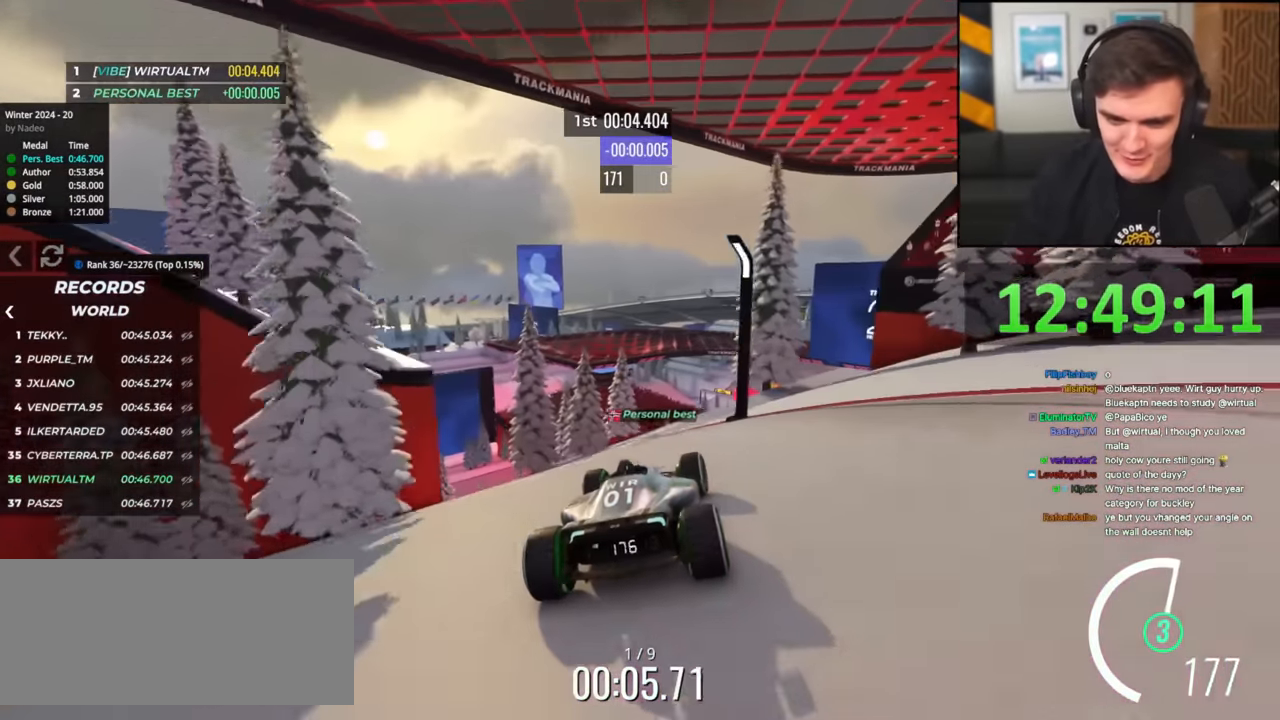
{"keys": ["up"], "events": [[50, "right", "down"], [283, "right", "up"], [317, "left", "down"], [417, "left", "up"]]}
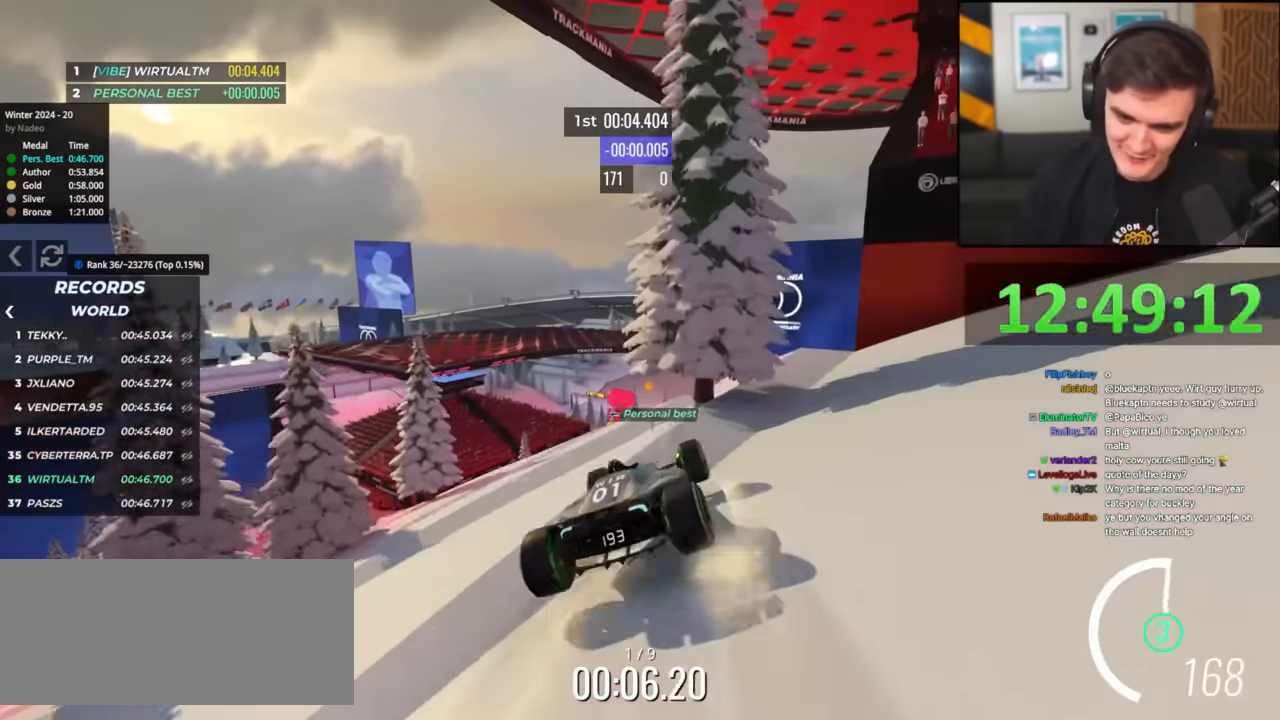
{"keys": ["left", "up"], "events": [[17, "left", "down"], [67, "left", "up"], [100, "left", "down"], [150, "brake", "down"], [150, "left", "up"], [200, "left", "down"], [250, "brake", "up"]]}
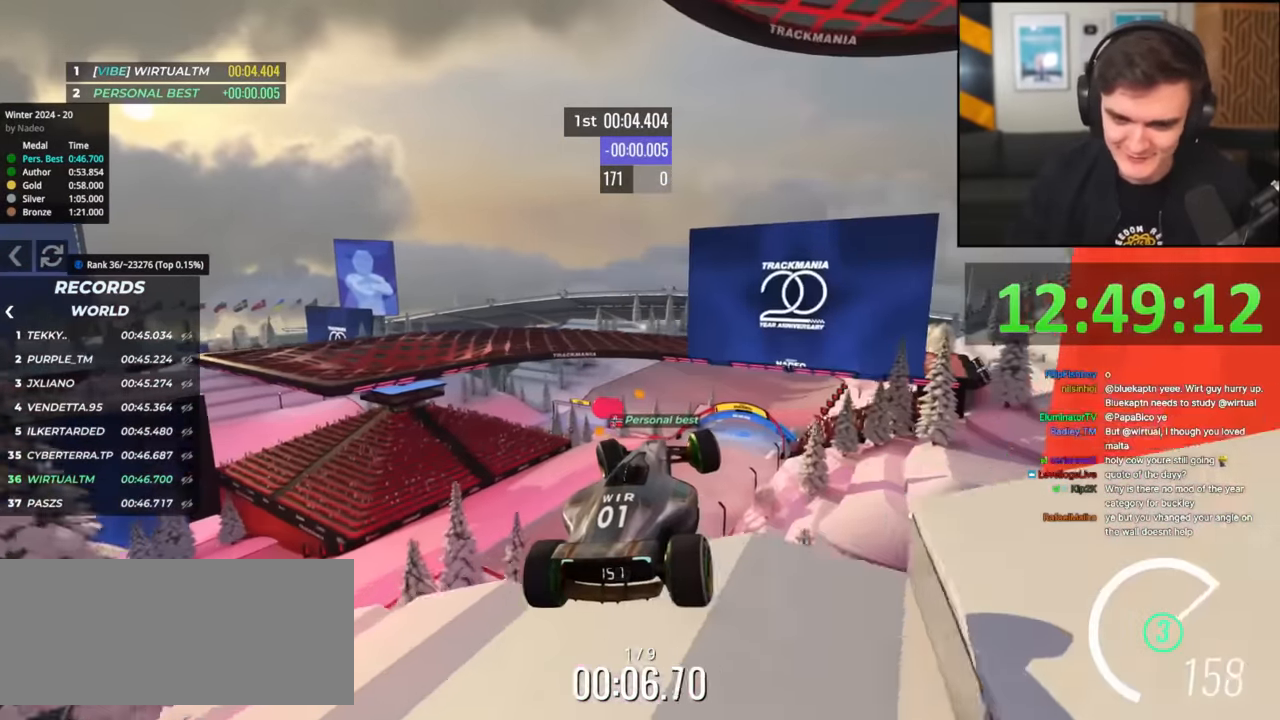
{"keys": ["left", "up"], "events": []}
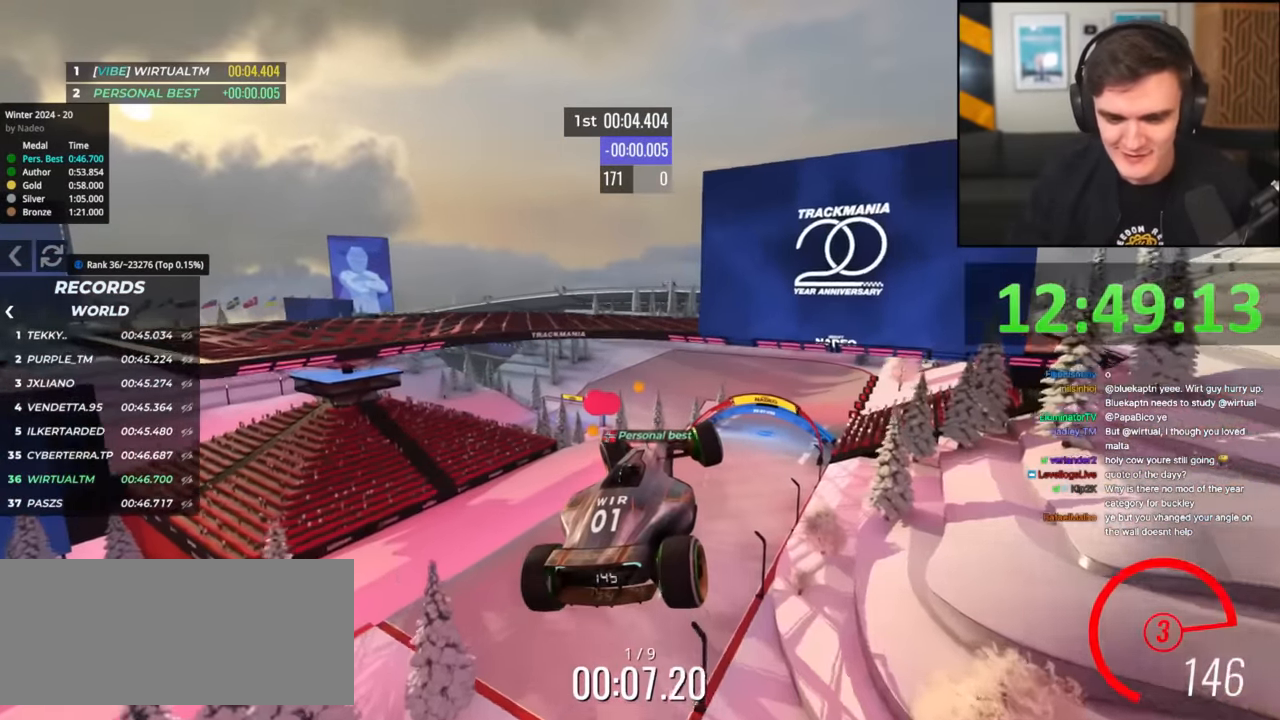
{"keys": ["left", "up"], "events": []}
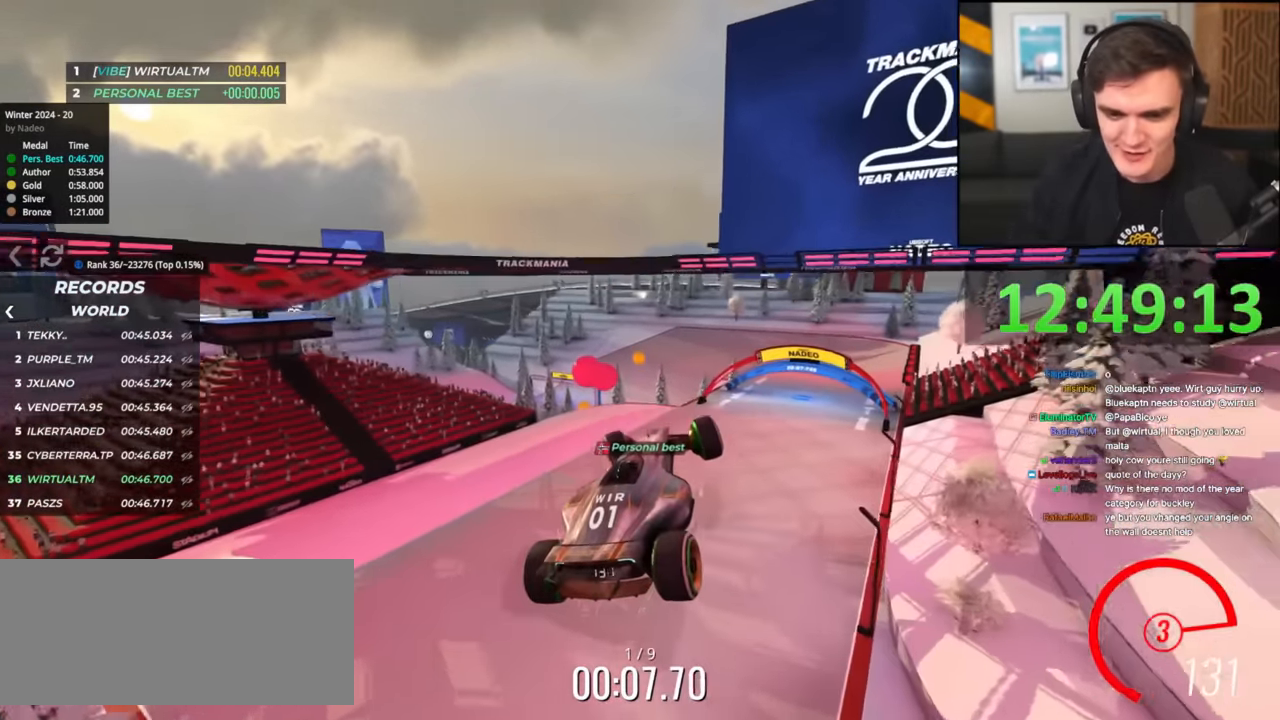
{"keys": ["right", "up"], "events": [[150, "left", "up"], [483, "right", "down"]]}
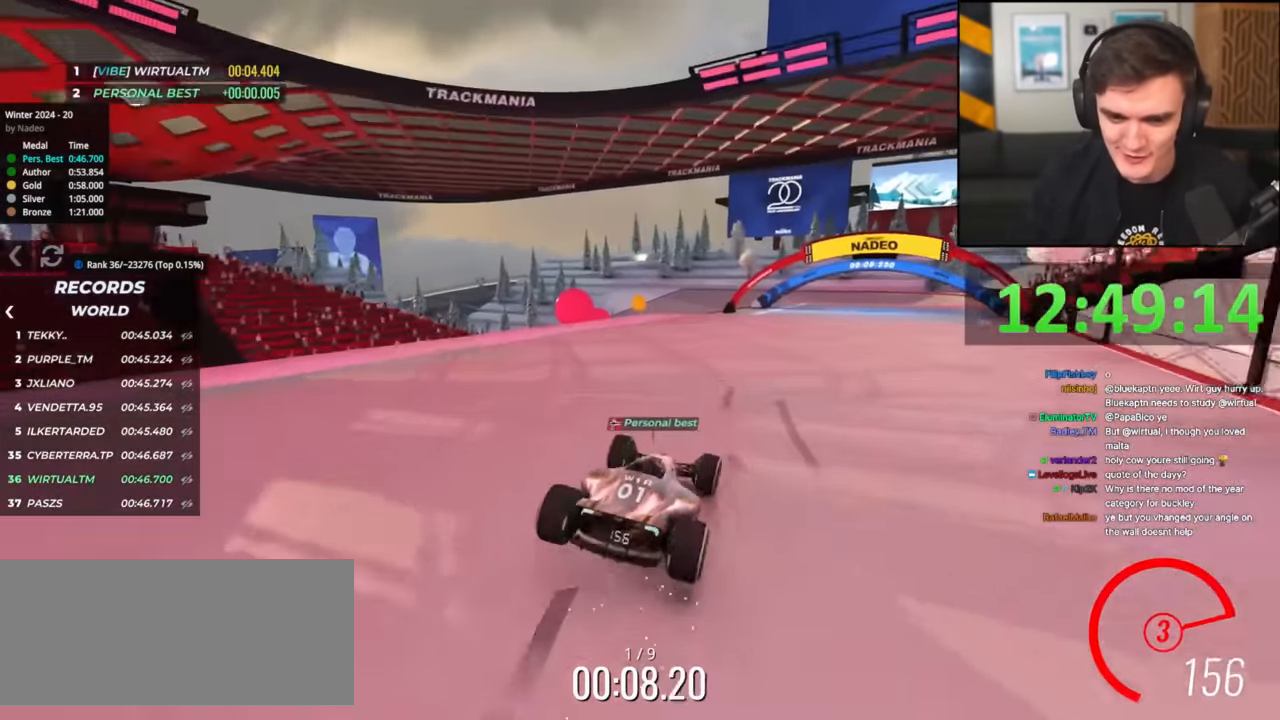
{"keys": ["left"], "events": [[83, "right", "up"], [134, "right", "down"], [217, "left", "down"], [217, "right", "up"], [317, "up", "up"]]}
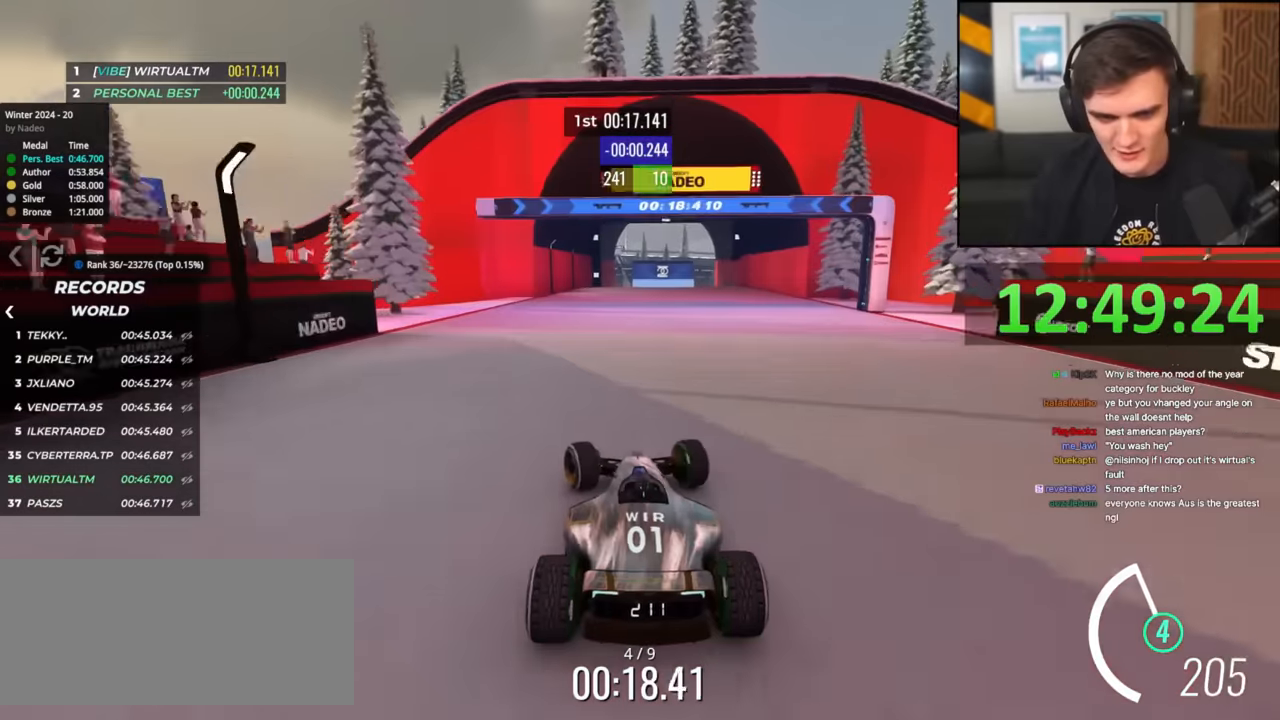
{"keys": ["left", "up"], "events": [[100, "up", "down"]]}
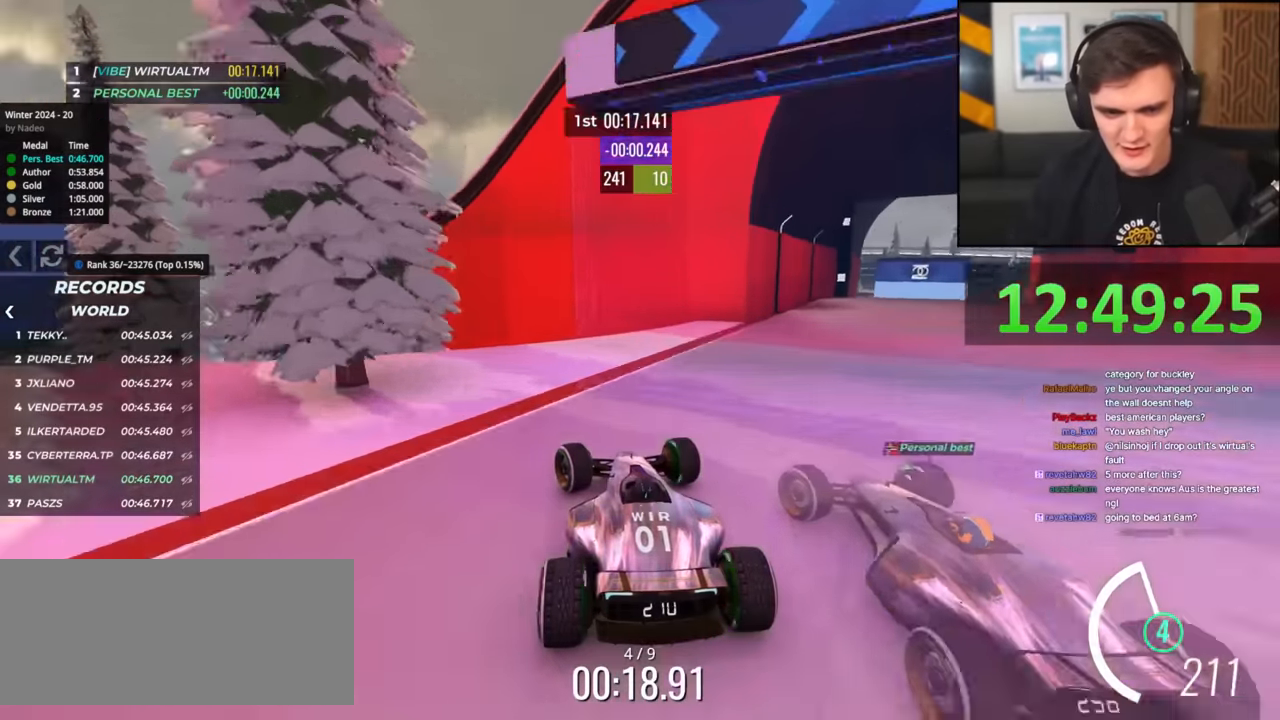
{"keys": ["left", "up"], "events": [[384, "brake", "down"], [434, "brake", "up"]]}
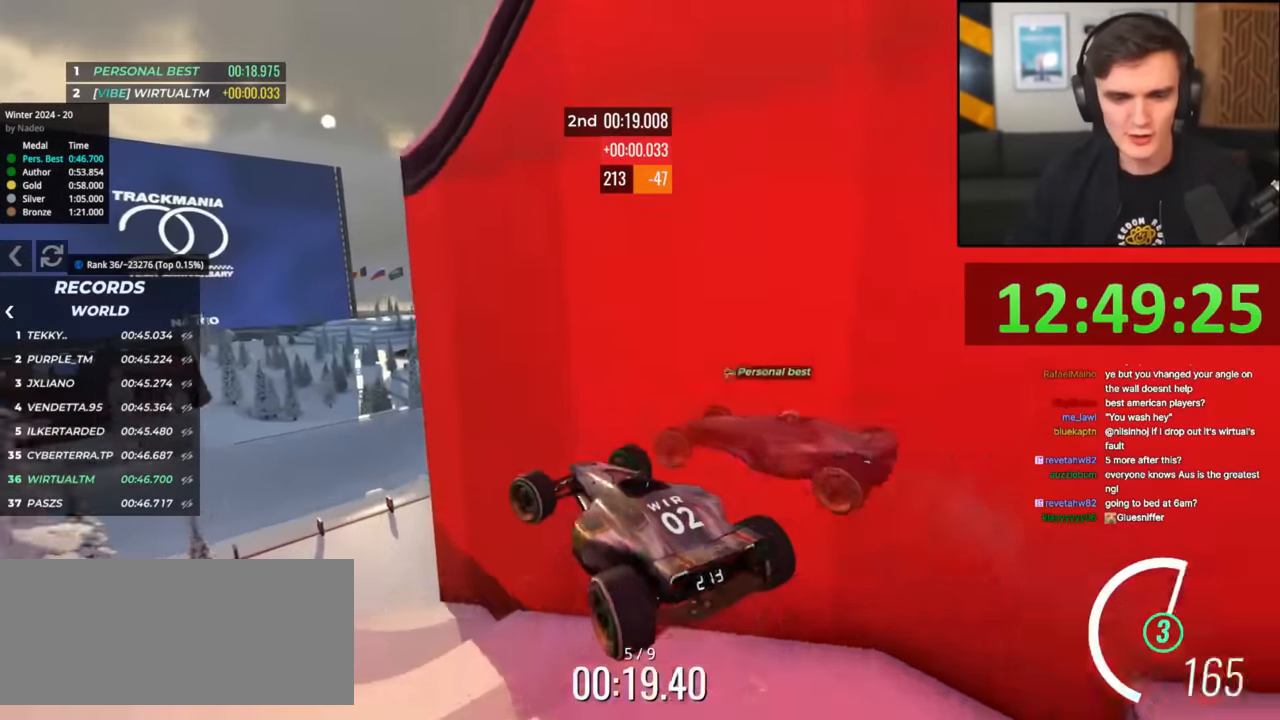
{"keys": ["left", "up"], "events": []}
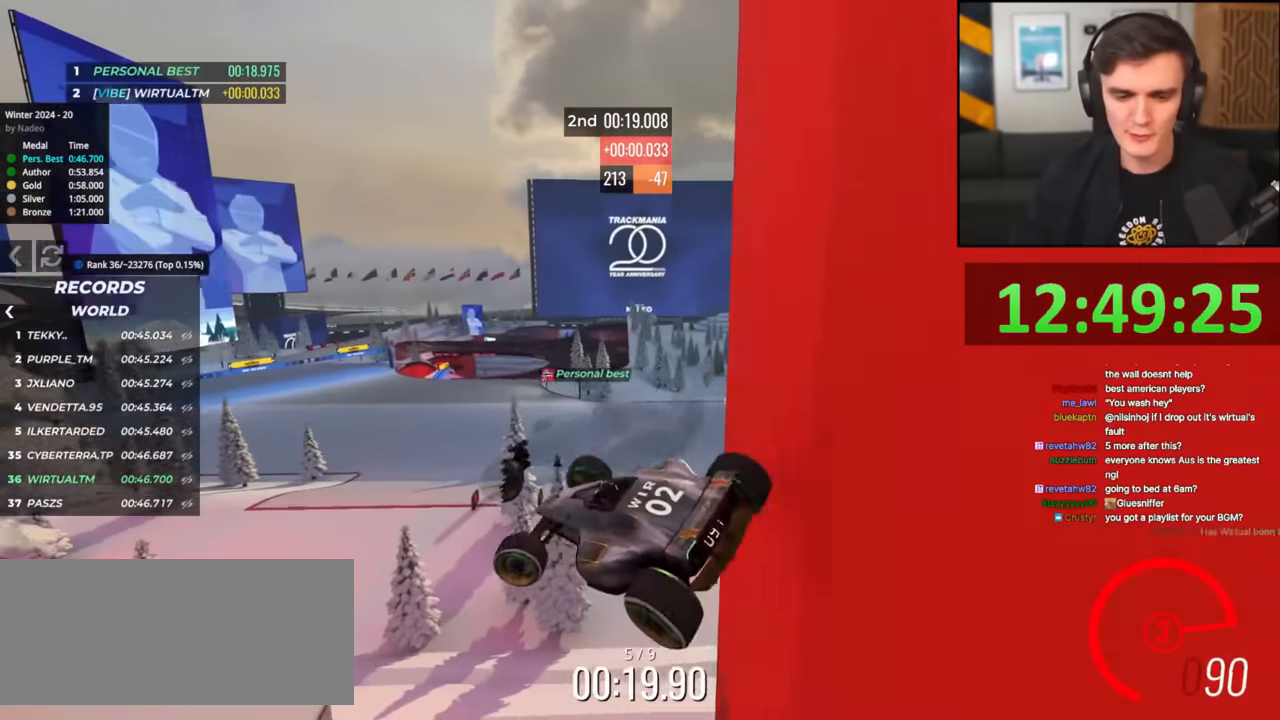
{"keys": ["left", "up"], "events": []}
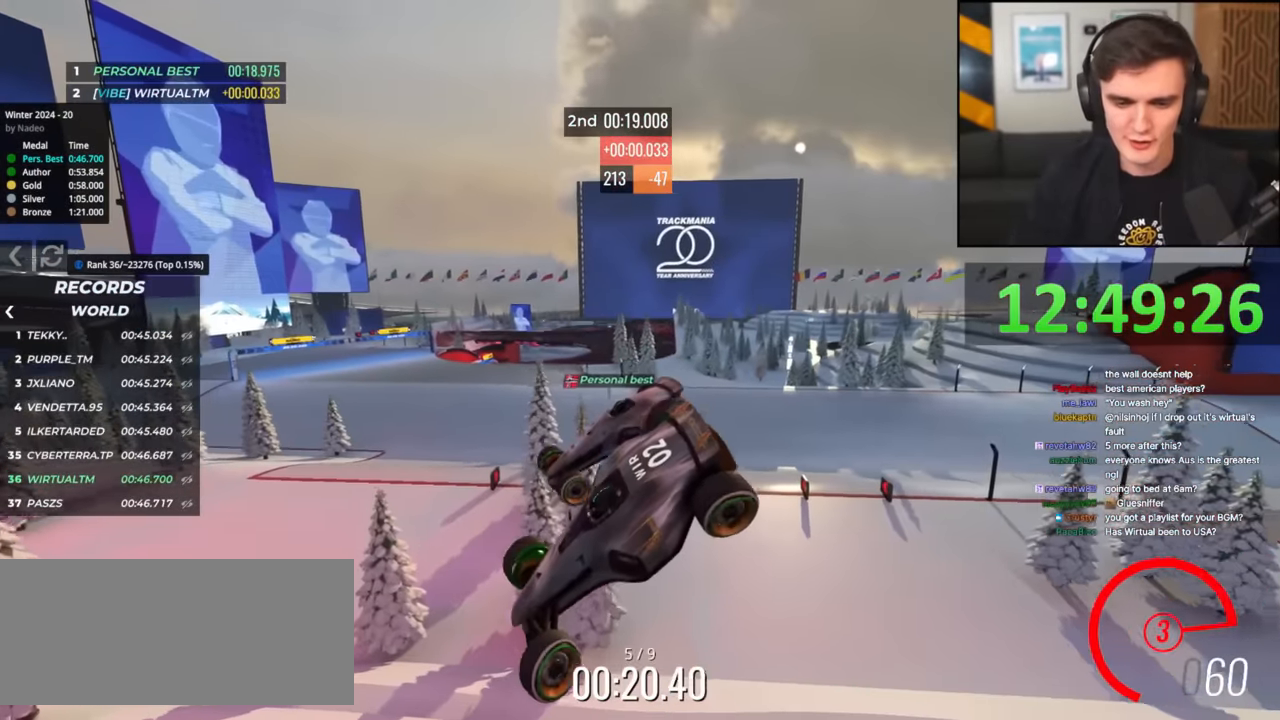
{"keys": ["left", "up"], "events": [[250, "left", "up"], [250, "right", "down"], [384, "right", "up"], [434, "left", "down"]]}
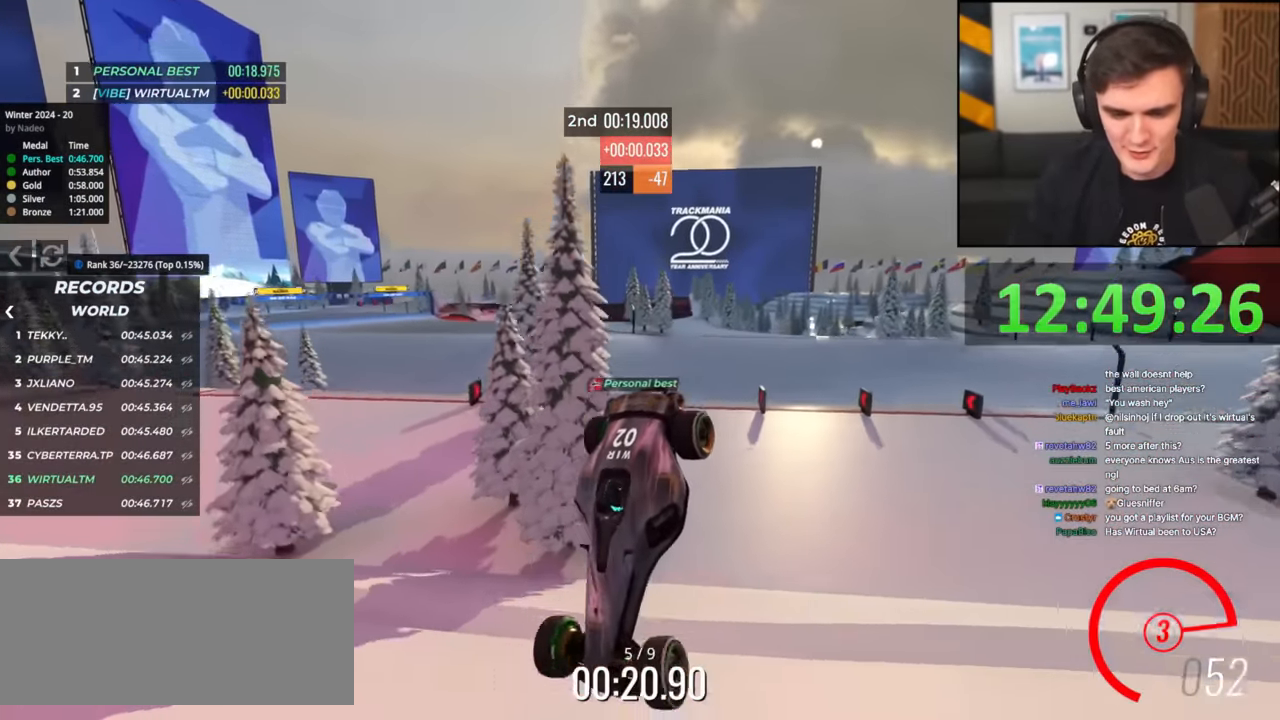
{"keys": ["left", "up"], "events": []}
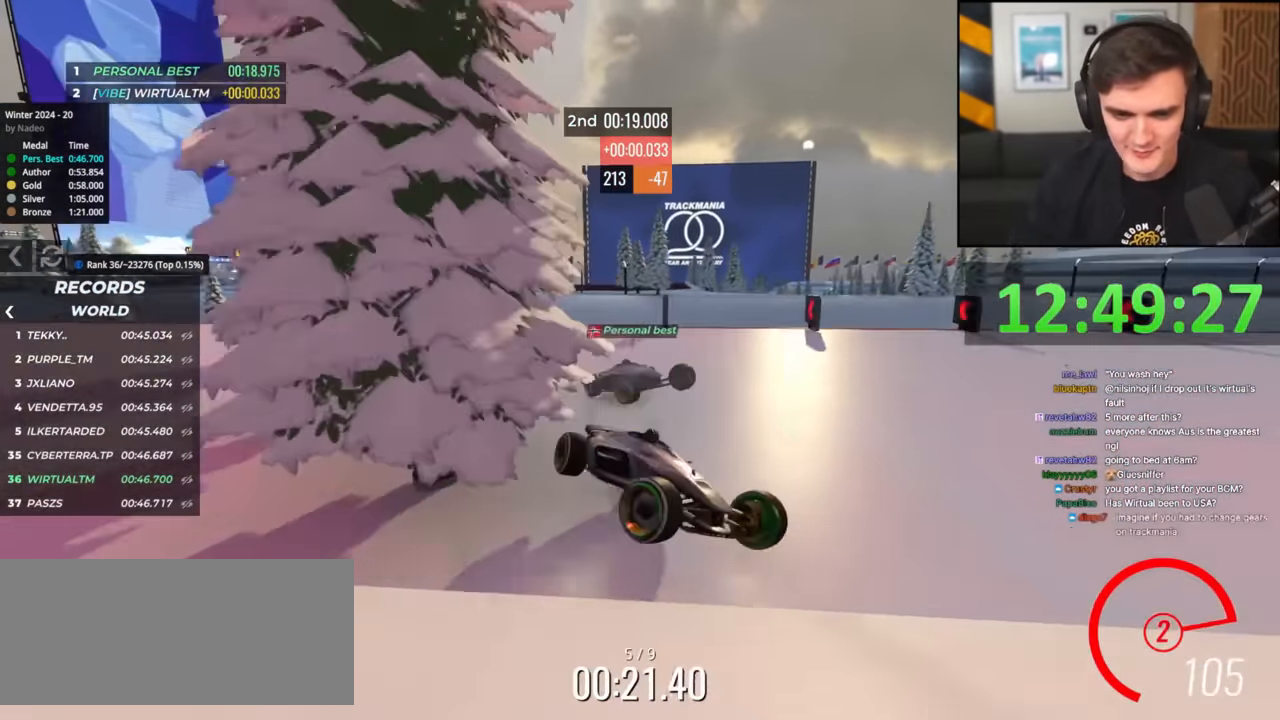
{"keys": ["left"], "events": [[100, "up", "up"]]}
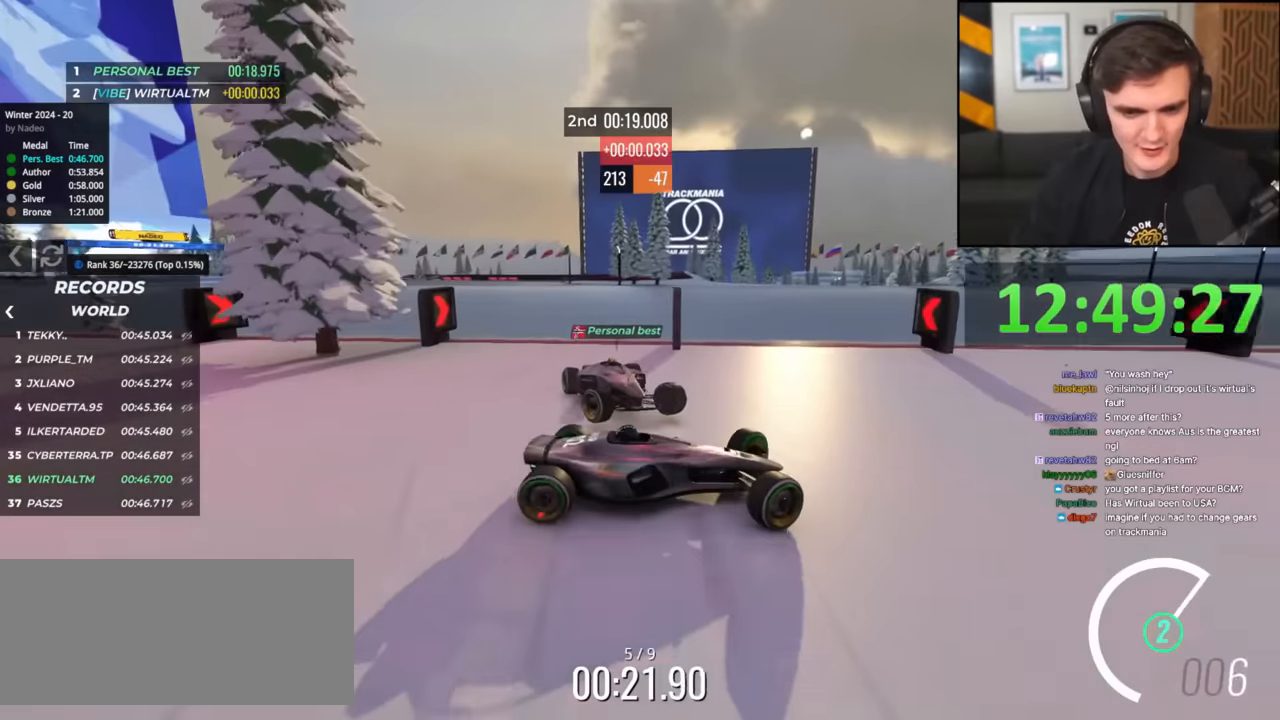
{"keys": ["left", "up"], "events": [[484, "up", "down"]]}
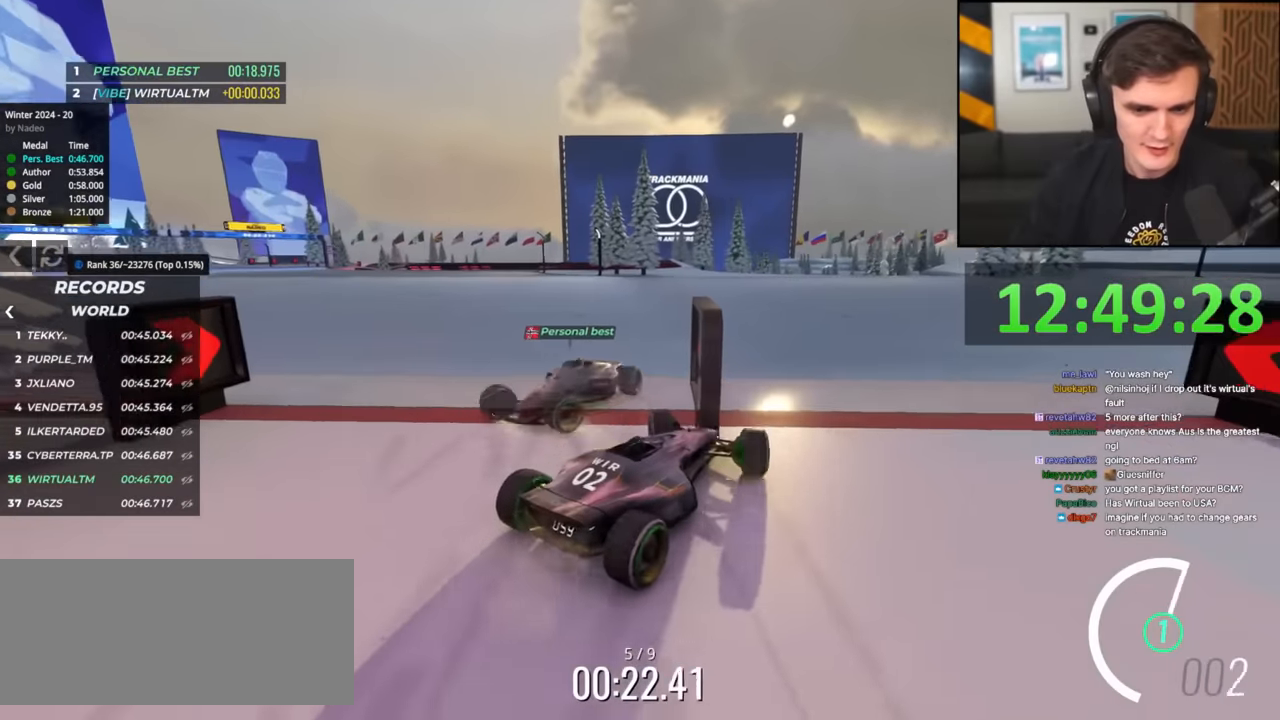
{"keys": ["up"], "events": [[84, "right", "down"], [167, "left", "up"], [184, "right", "up"]]}
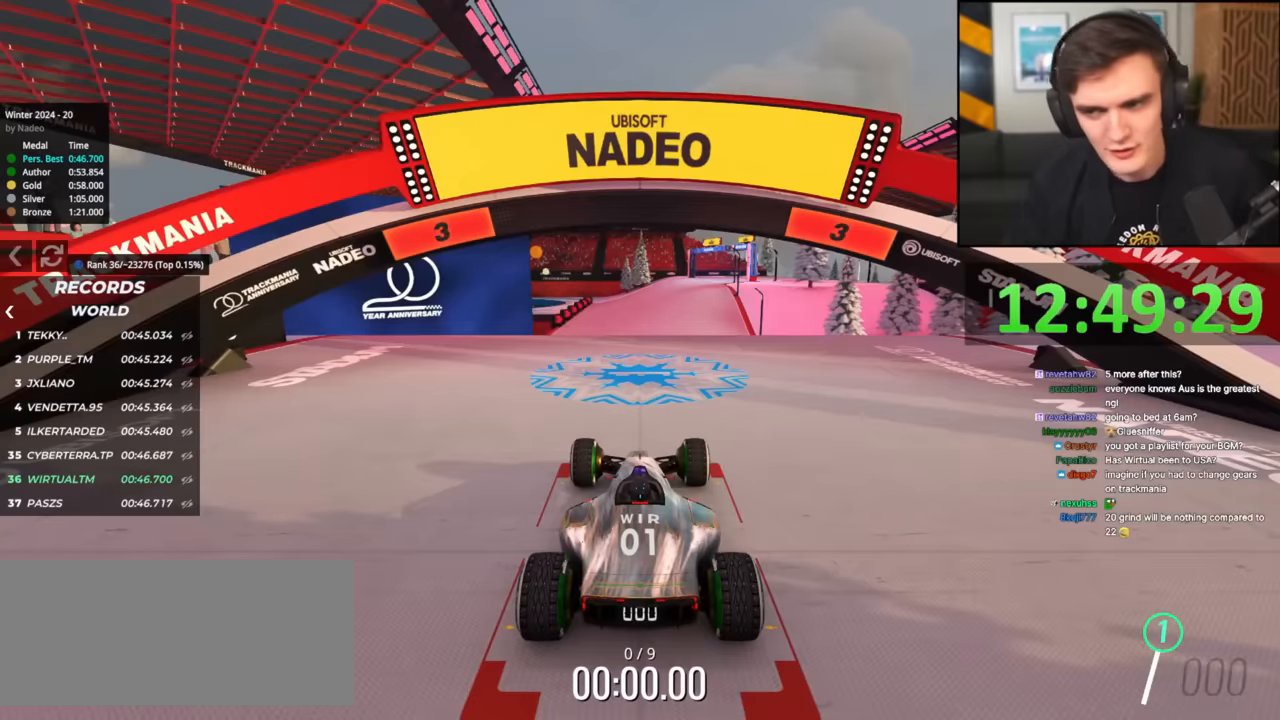
{"keys": ["up"], "events": []}
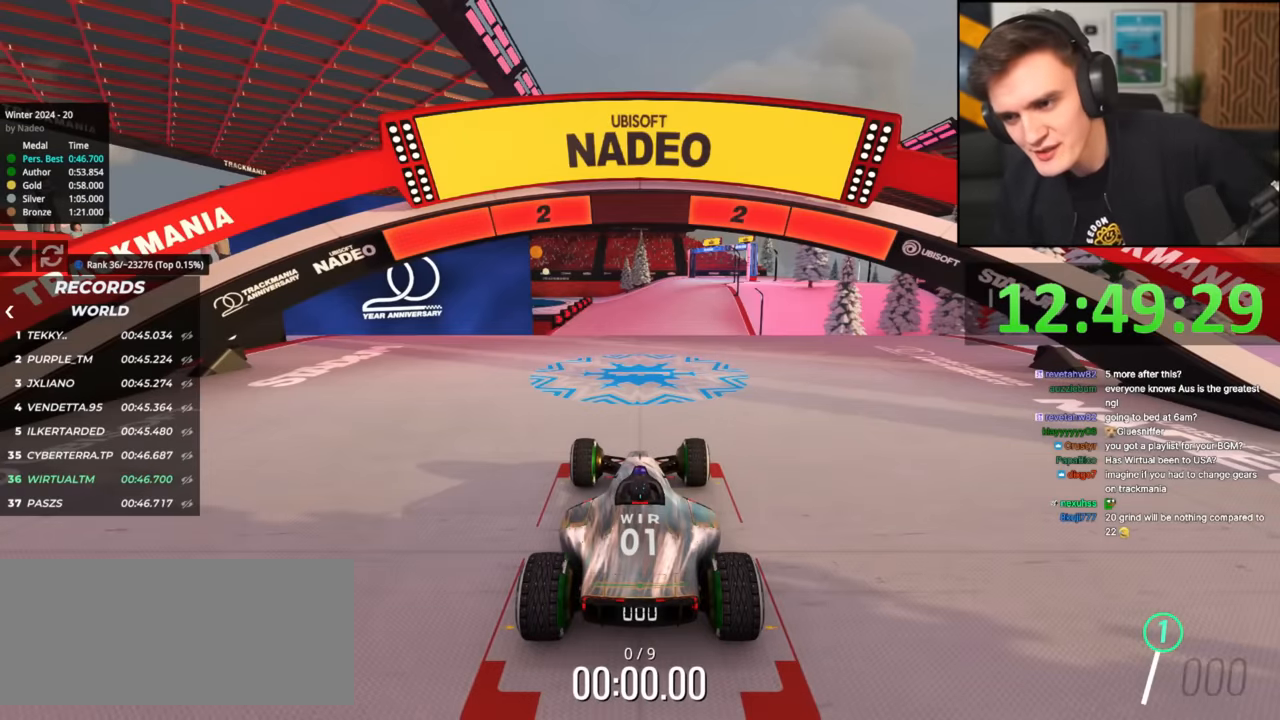
{"keys": ["up"], "events": []}
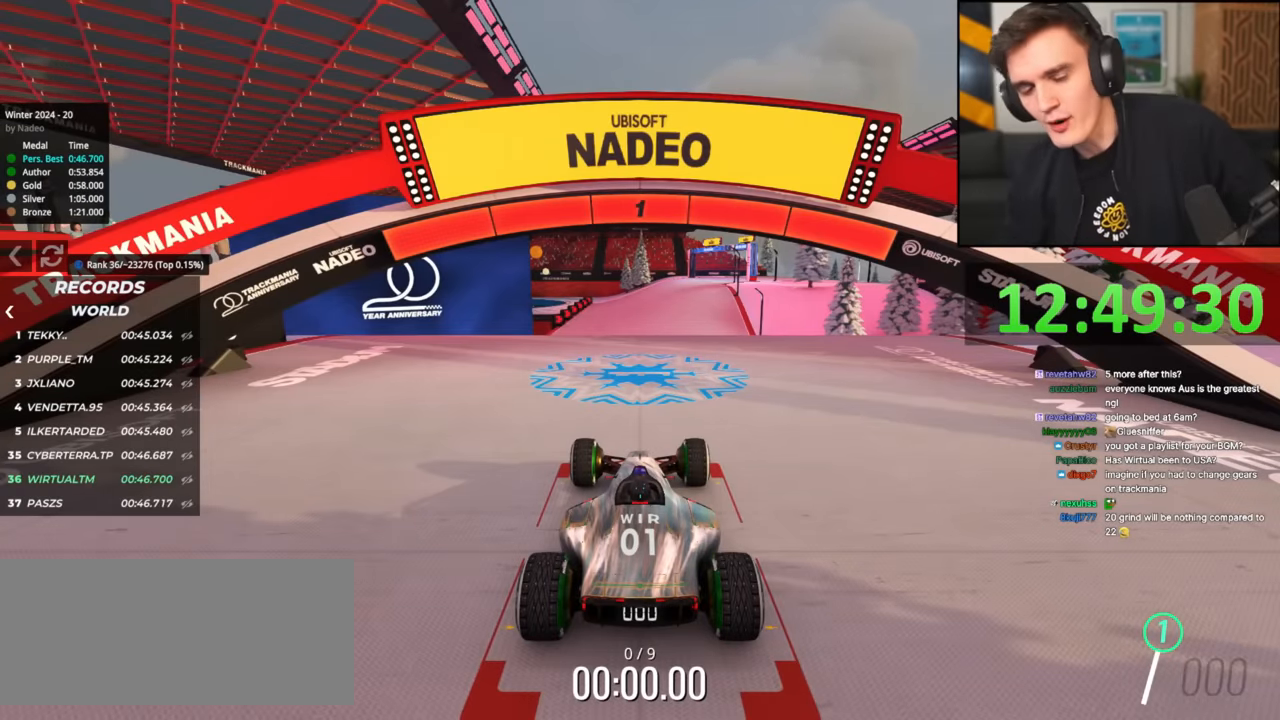
{"keys": ["up"], "events": []}